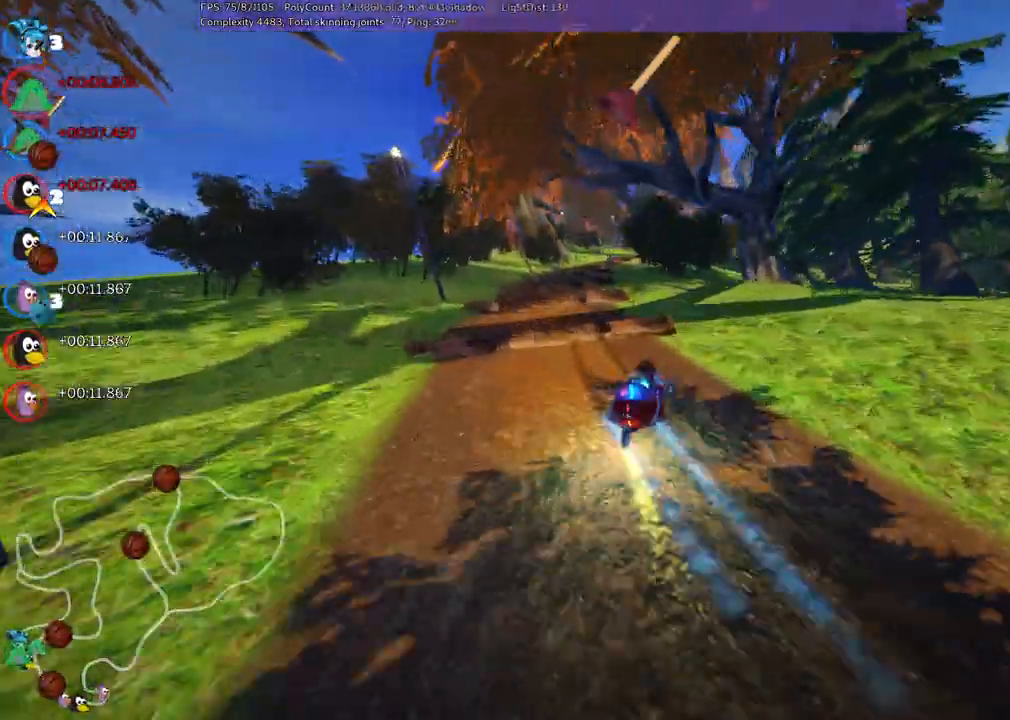
Gameplay with keyboard; each line is a JSON object with the keys held at the frame after it. "events" lists presses ("down") and releases ("up") of ".", "/", "alt_r", "b", "c", "comma", "ctrl_r", "d", "down", "f", "g", "h", "j", "k", "l", "left", "m", "n", "quote", "return", "right", "semicolon", "shift_r", "space", "super", "up" and "v" between this image and that frame as [ms after this image, input, new state], when the widget could be followed in between. No other keys are recorded. Mouse input is not recorded.
{"keys": ["left", "m", "right", "up"]}
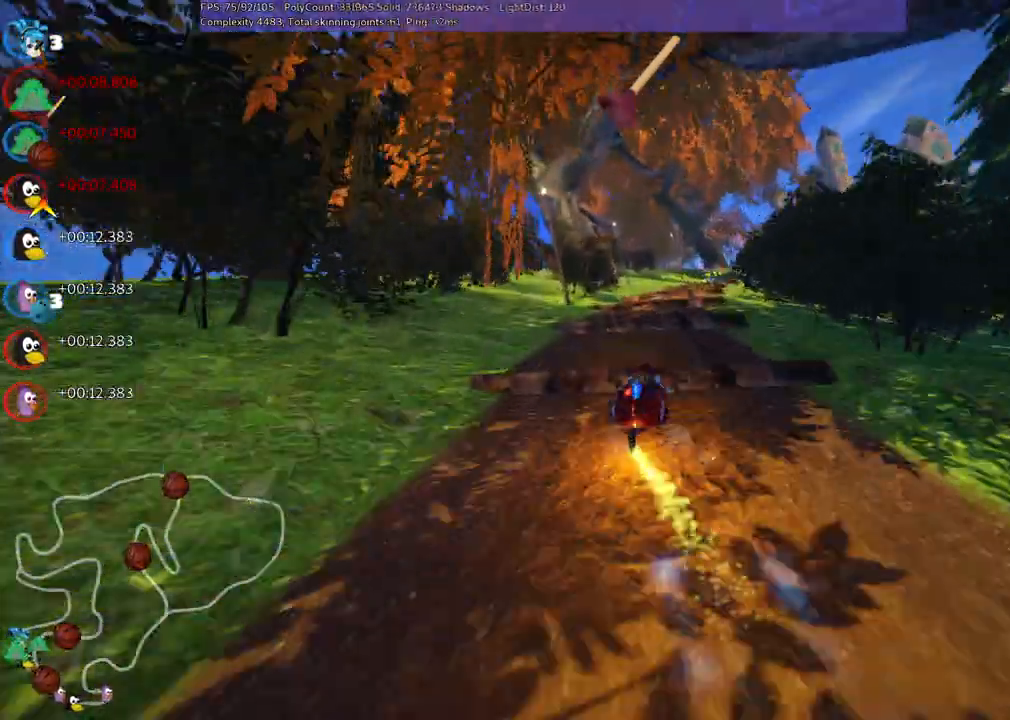
{"keys": ["left", "up"], "events": [[250, "left", "up"], [283, "m", "up"], [333, "right", "up"], [417, "left", "down"]]}
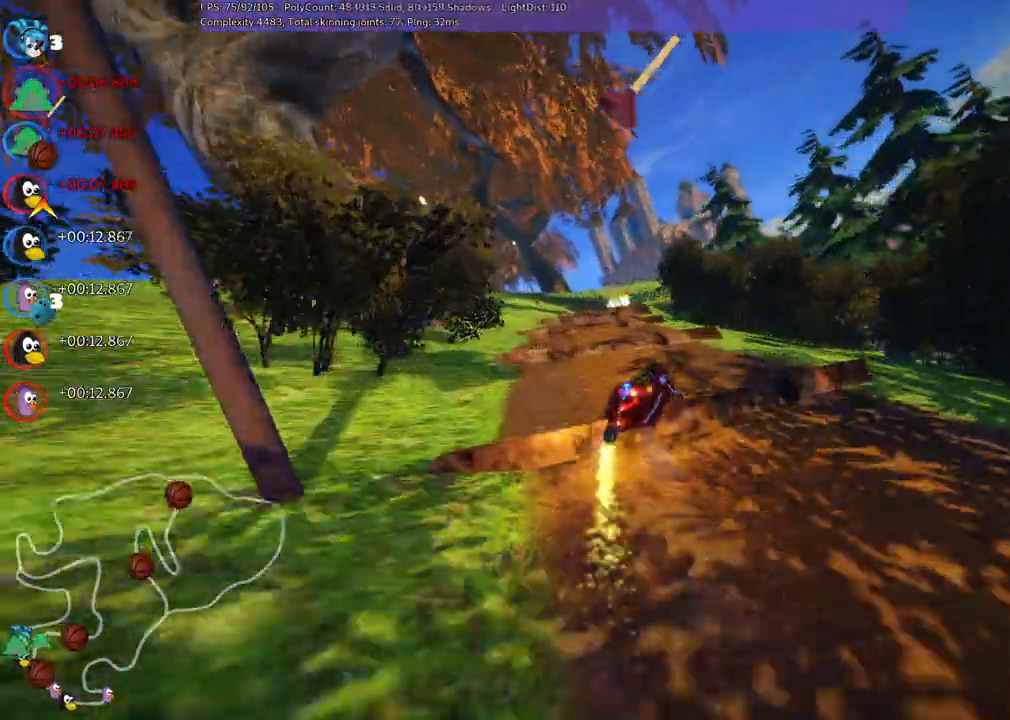
{"keys": ["up"], "events": [[317, "left", "up"]]}
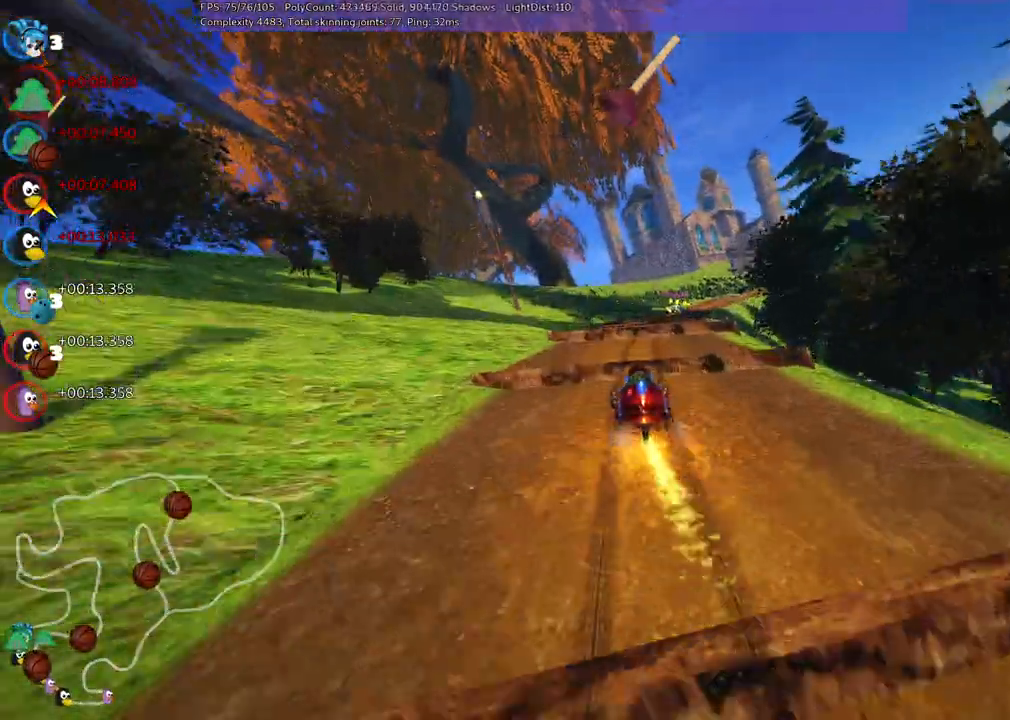
{"keys": ["left", "m", "right", "up"], "events": [[150, "m", "down"], [150, "right", "down"], [283, "left", "down"], [283, "right", "up"], [417, "right", "down"]]}
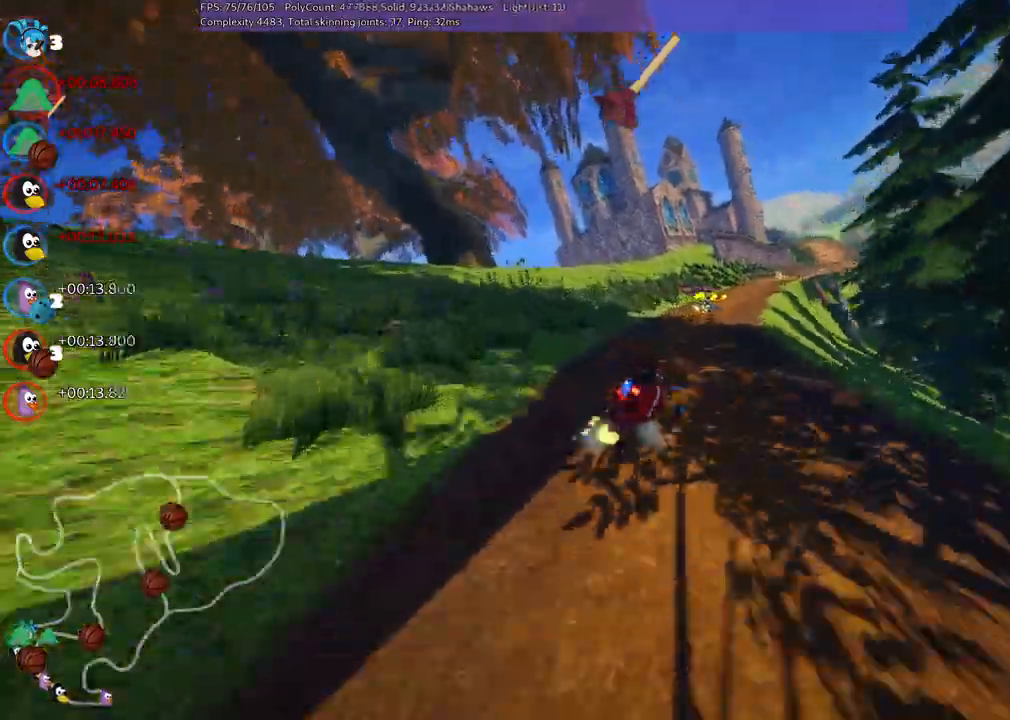
{"keys": ["m", "right", "up"]}
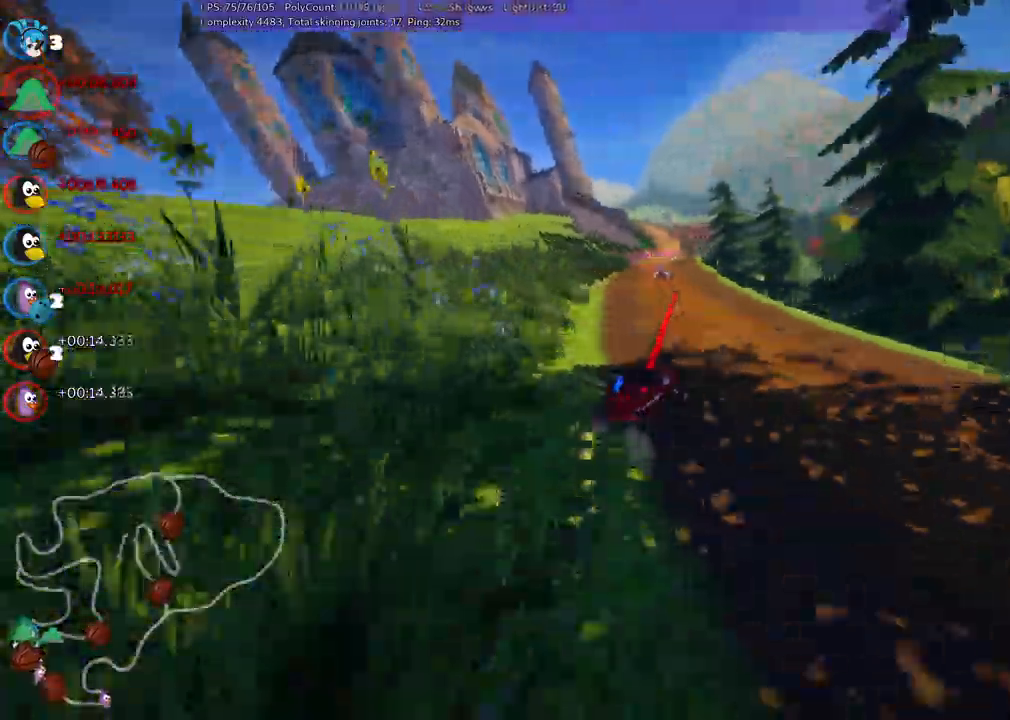
{"keys": ["left", "m", "up"], "events": [[117, "right", "up"], [167, "left", "down"], [183, "right", "down"], [250, "left", "up"], [417, "left", "down"], [417, "right", "up"]]}
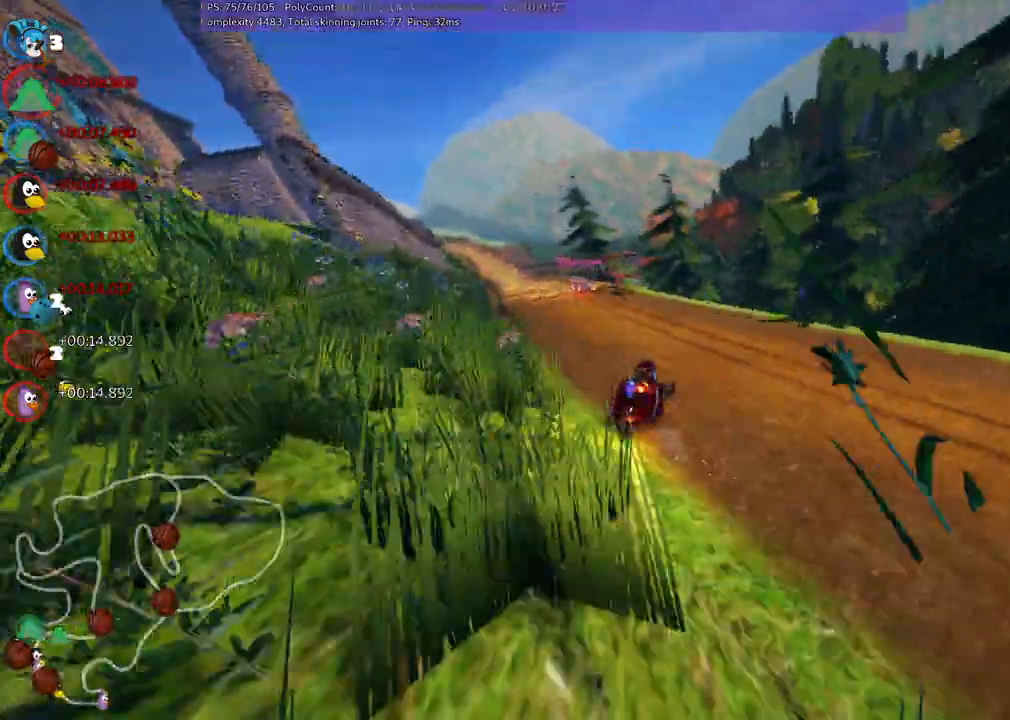
{"keys": ["left", "up"], "events": [[467, "m", "up"]]}
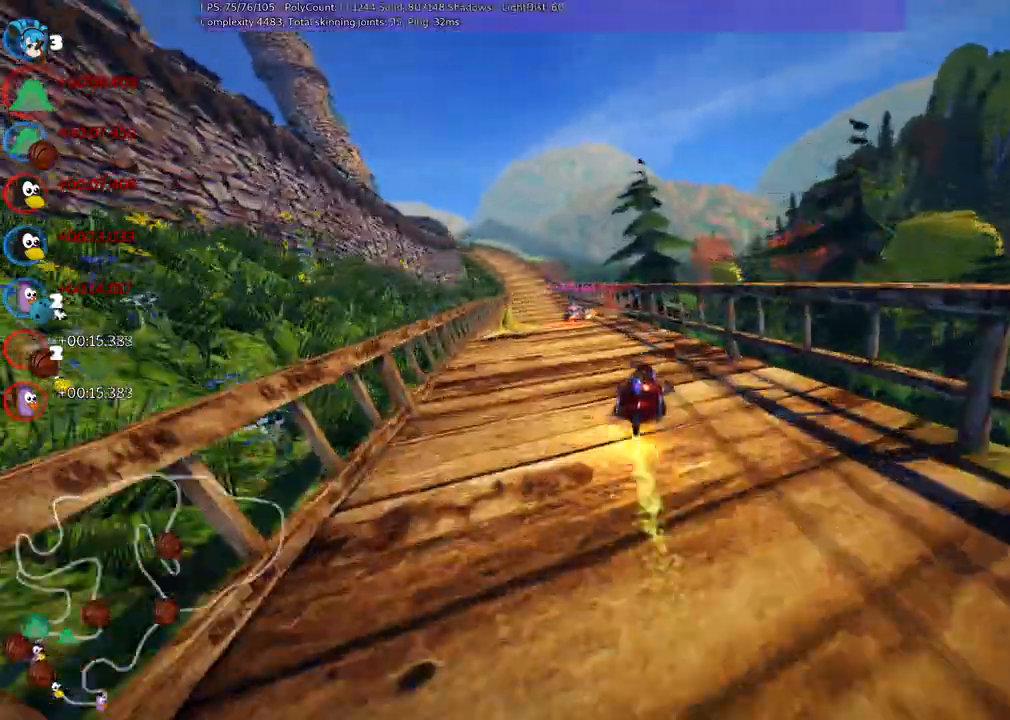
{"keys": ["n", "up"]}
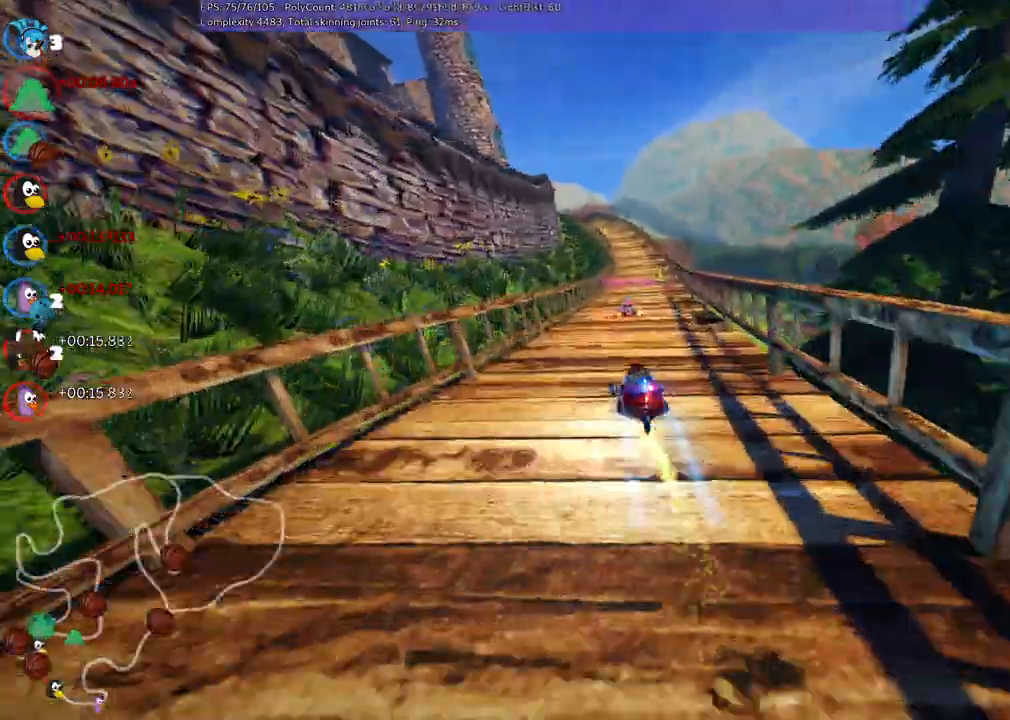
{"keys": ["up"], "events": [[100, "n", "up"], [167, "right", "down"], [300, "right", "up"], [400, "right", "down"], [483, "right", "up"]]}
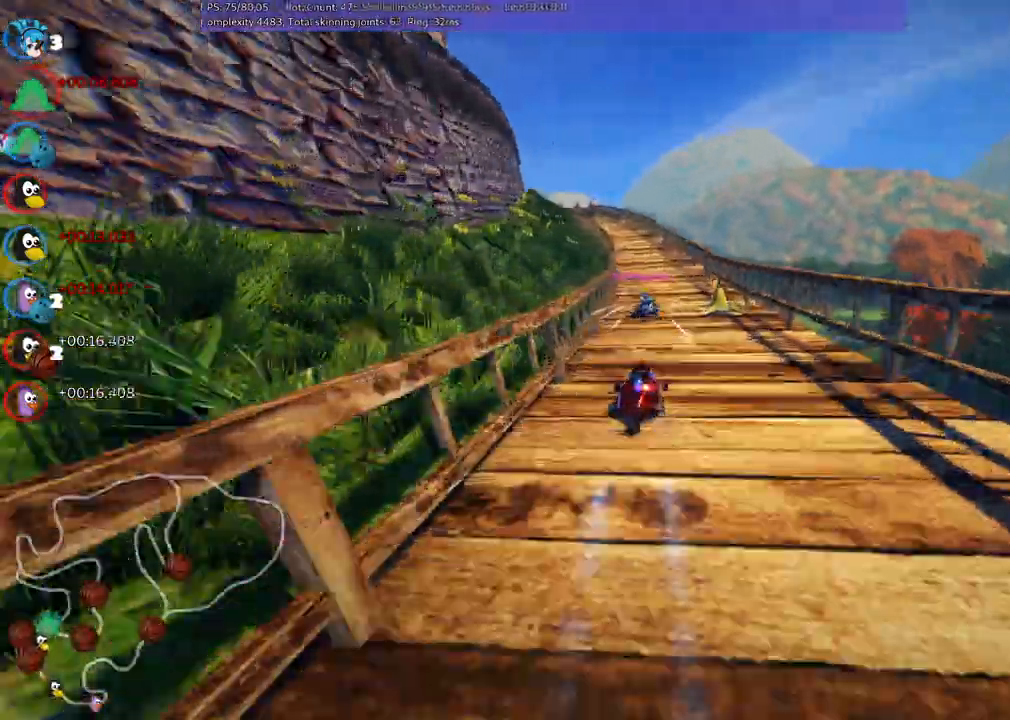
{"keys": ["up"], "events": [[133, "left", "down"], [233, "left", "up"], [333, "right", "down"], [467, "right", "up"]]}
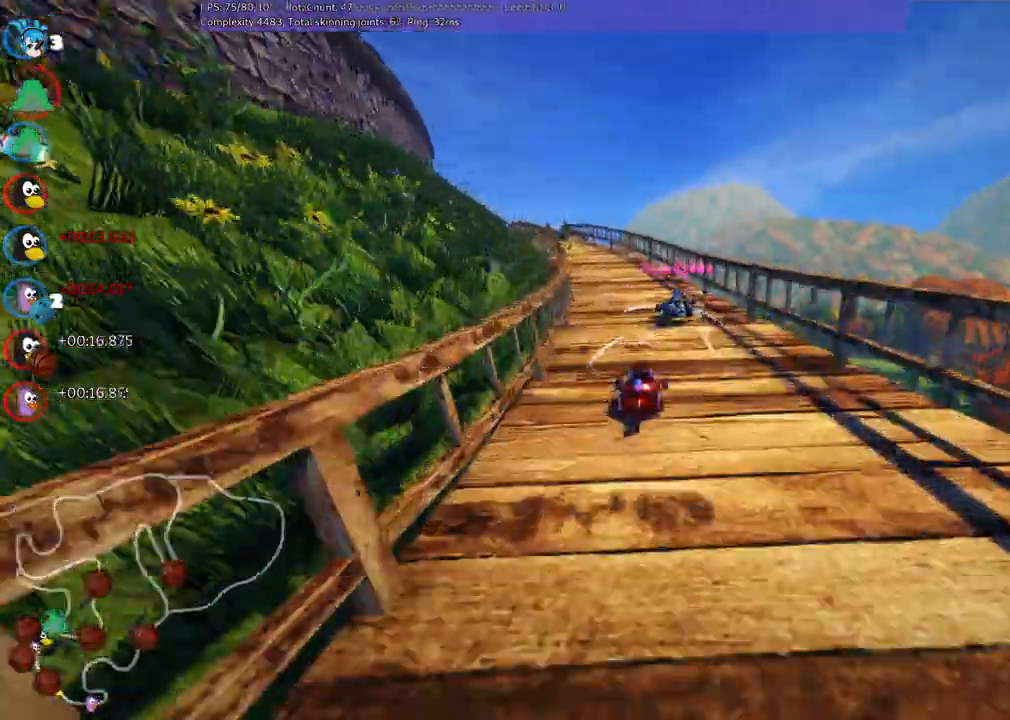
{"keys": ["left", "m", "right", "up"], "events": [[17, "left", "down"], [17, "m", "down"], [167, "right", "down"], [217, "left", "up"], [350, "left", "down"]]}